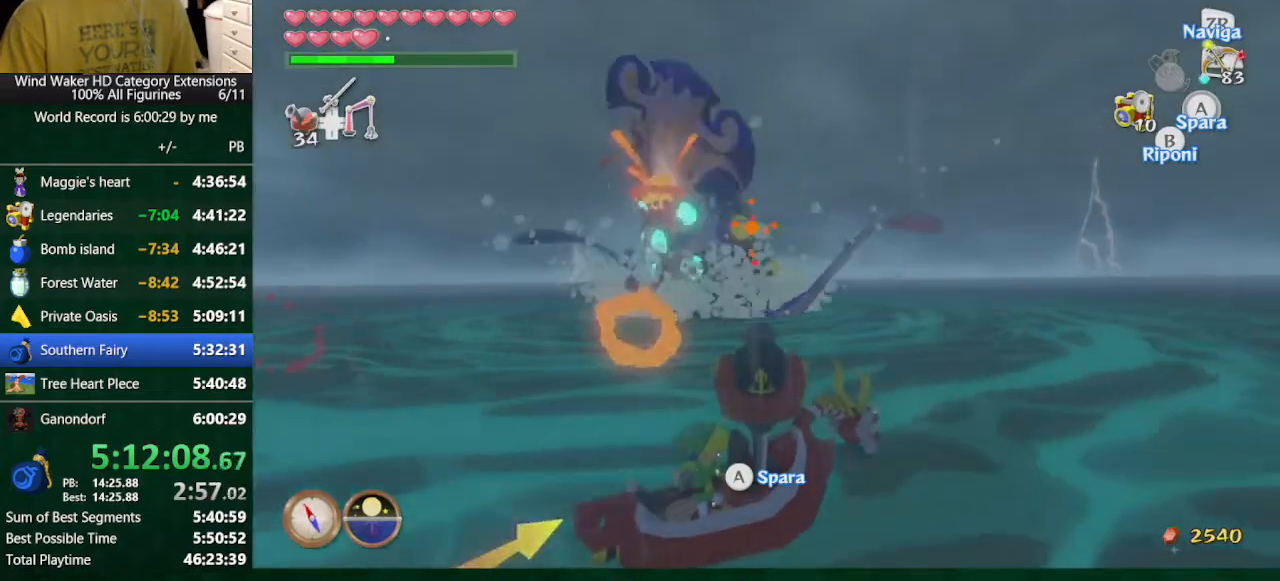
Gameplay with a controller (Nintendo layout); each line is a JSON object with the inputs held at the frame after it. "button_events" lists button changes between this image and that frame as [ms after this image, input, new state], when the widget could be followed in between (sticks are given only as held states). Not read: L3 R3 TOUCHPAD.
{"buttons": [], "left_stick": "center", "right_stick": "center", "button_events": []}
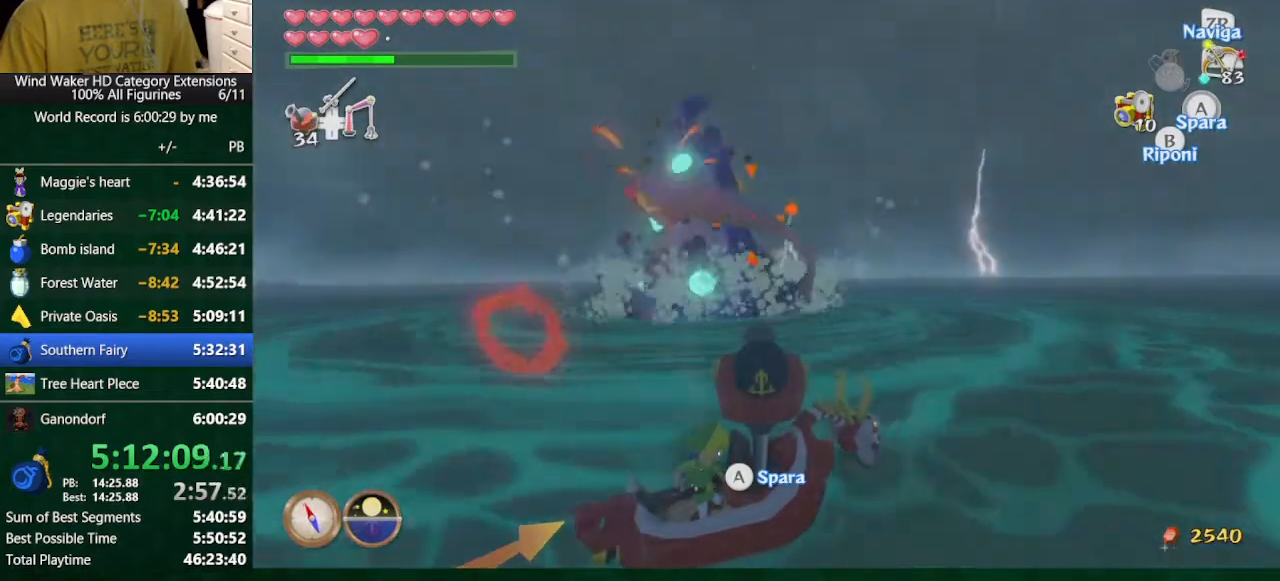
{"buttons": ["R1"], "left_stick": "center", "right_stick": "center", "button_events": [[500, "R1", "down"]]}
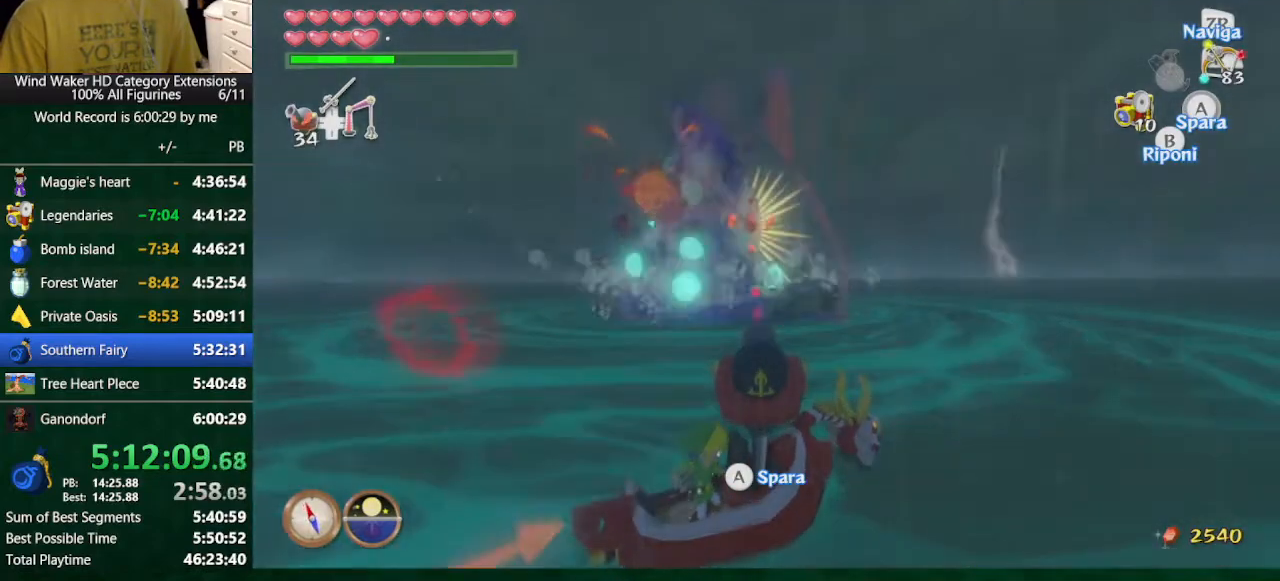
{"buttons": [], "left_stick": "center", "right_stick": "center", "button_events": [[100, "R1", "up"]]}
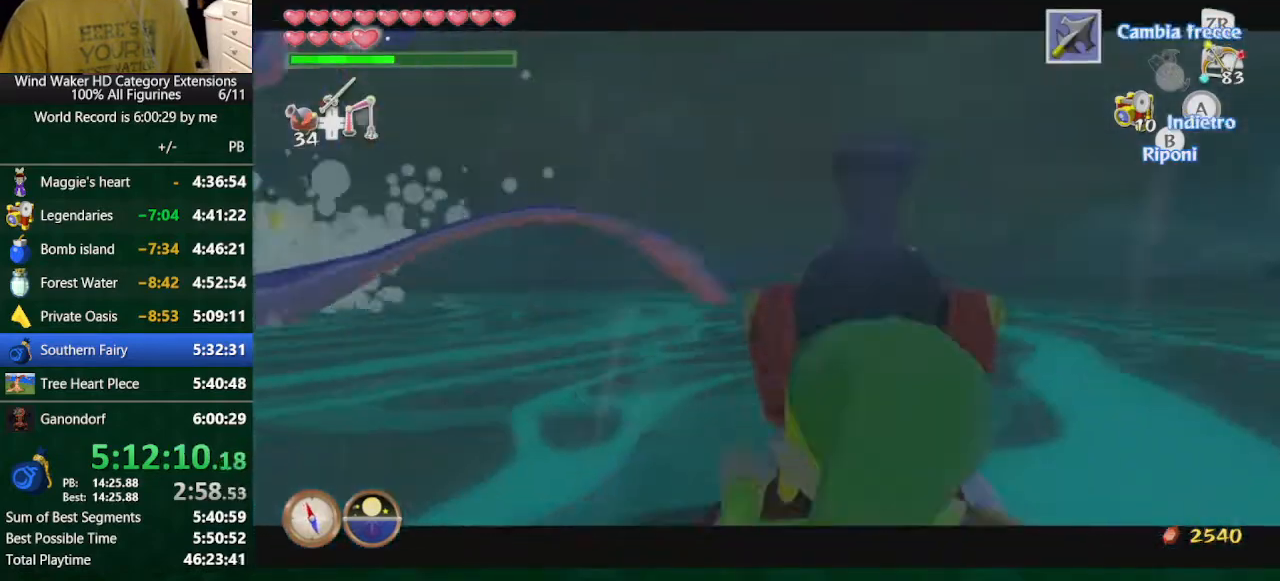
{"buttons": [], "left_stick": "center", "right_stick": "center", "button_events": []}
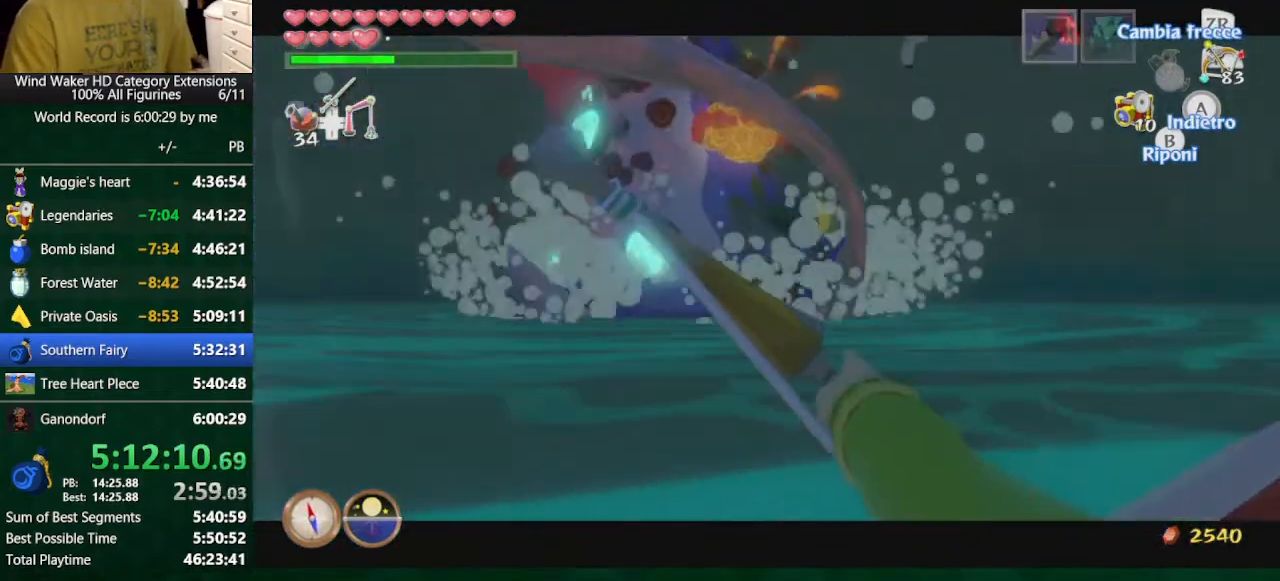
{"buttons": ["R1"], "left_stick": "center", "right_stick": "center", "button_events": [[33, "R1", "down"]]}
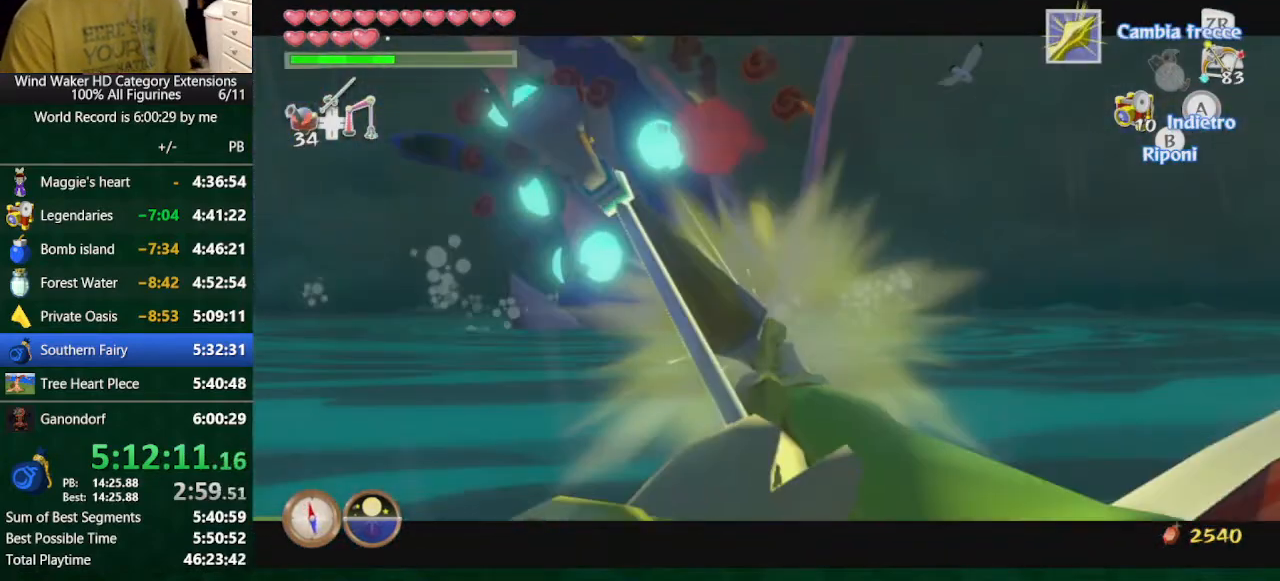
{"buttons": ["R1"], "left_stick": "center", "right_stick": "center", "button_events": []}
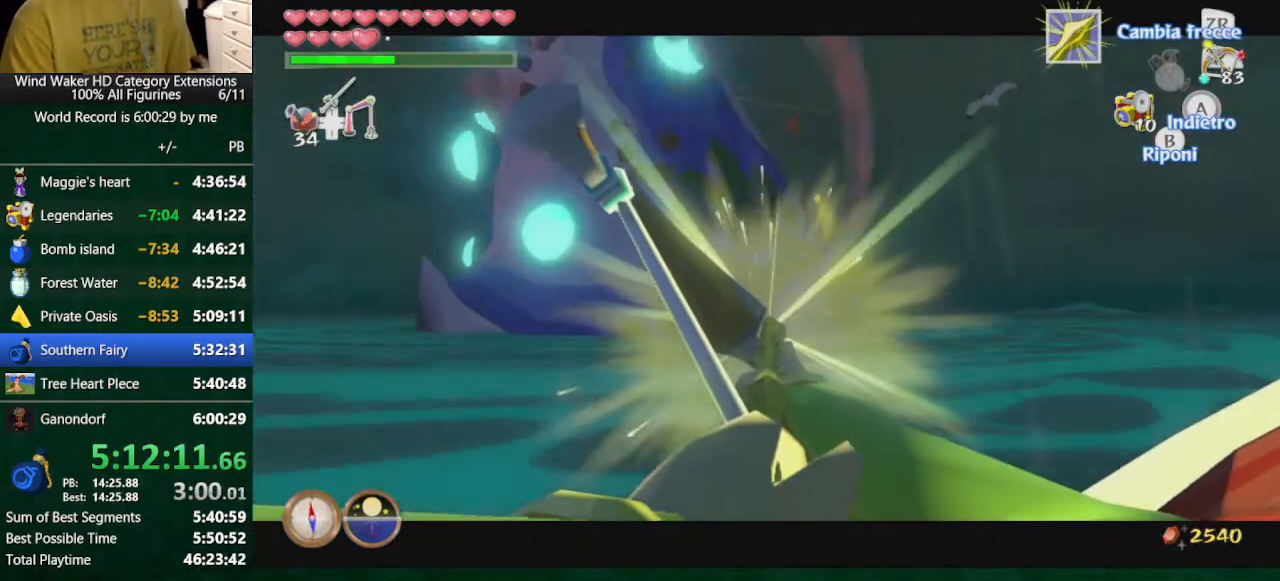
{"buttons": ["R1"], "left_stick": "center", "right_stick": "center", "button_events": []}
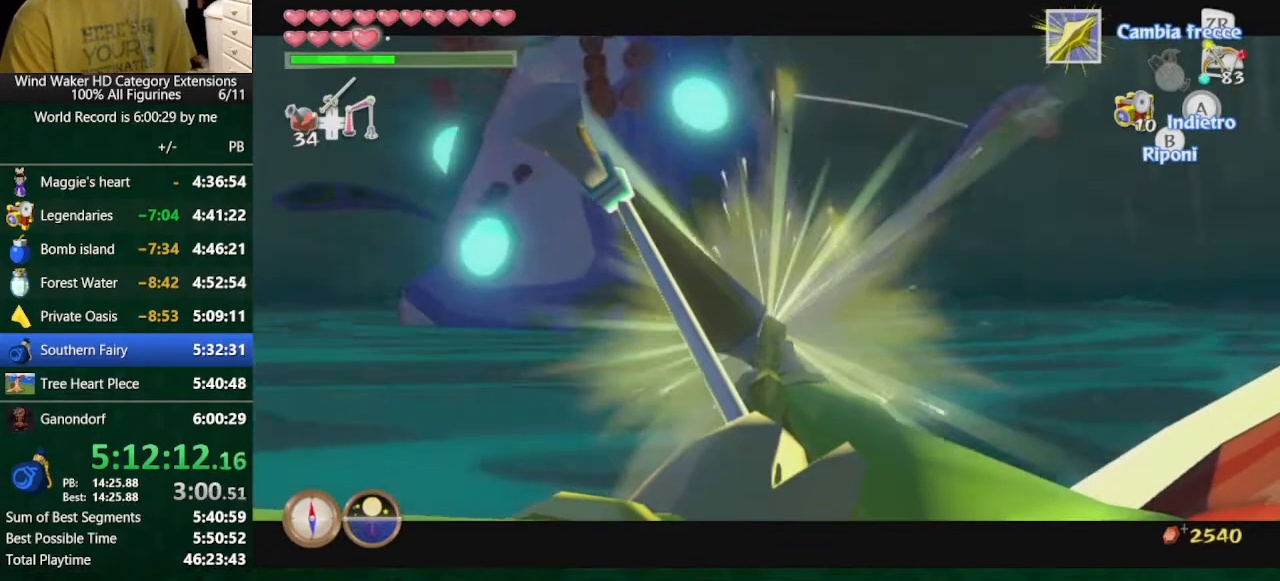
{"buttons": [], "left_stick": "center", "right_stick": "center", "button_events": [[433, "R1", "up"]]}
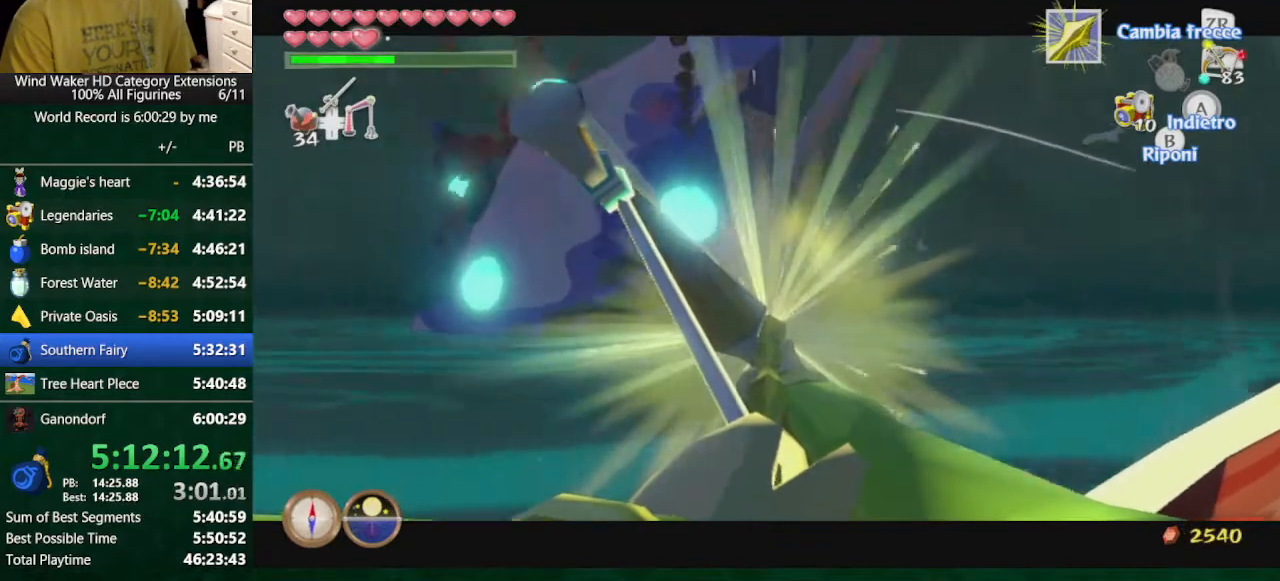
{"buttons": [], "left_stick": "center", "right_stick": "center", "button_events": []}
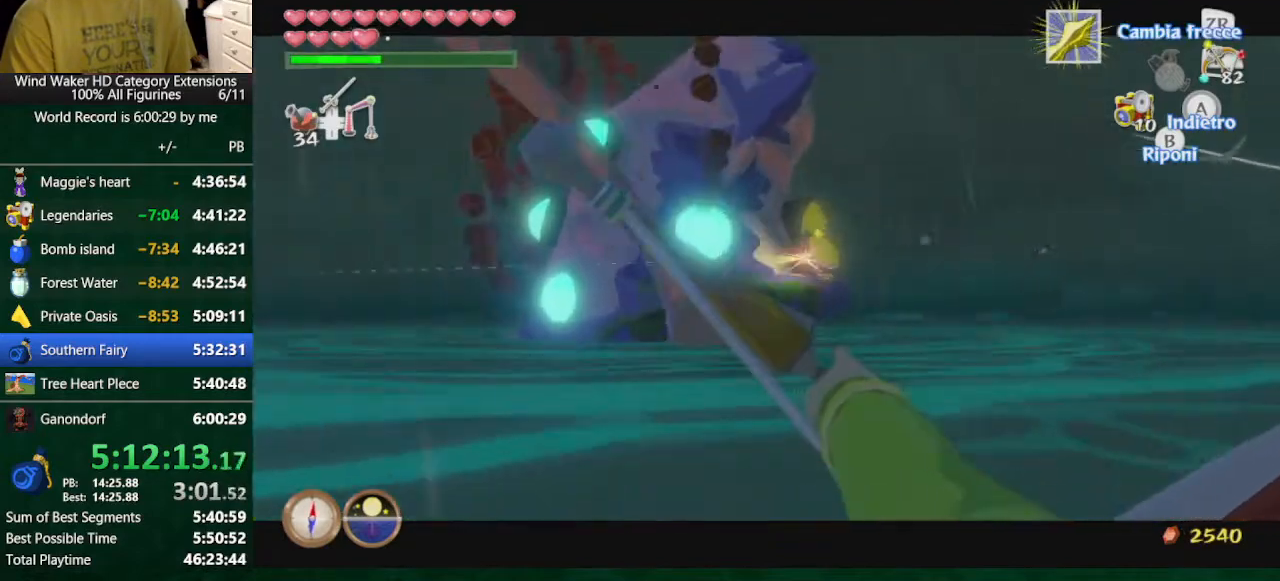
{"buttons": [], "left_stick": "center", "right_stick": "center", "button_events": []}
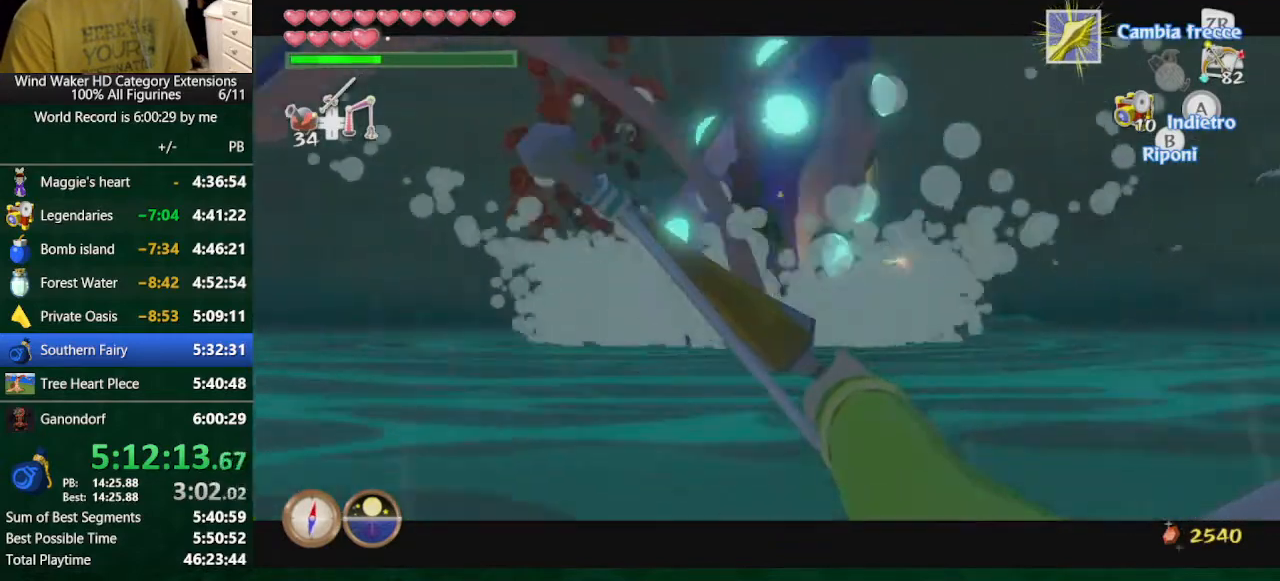
{"buttons": ["R1"], "left_stick": "center", "right_stick": "center", "button_events": [[400, "R1", "down"]]}
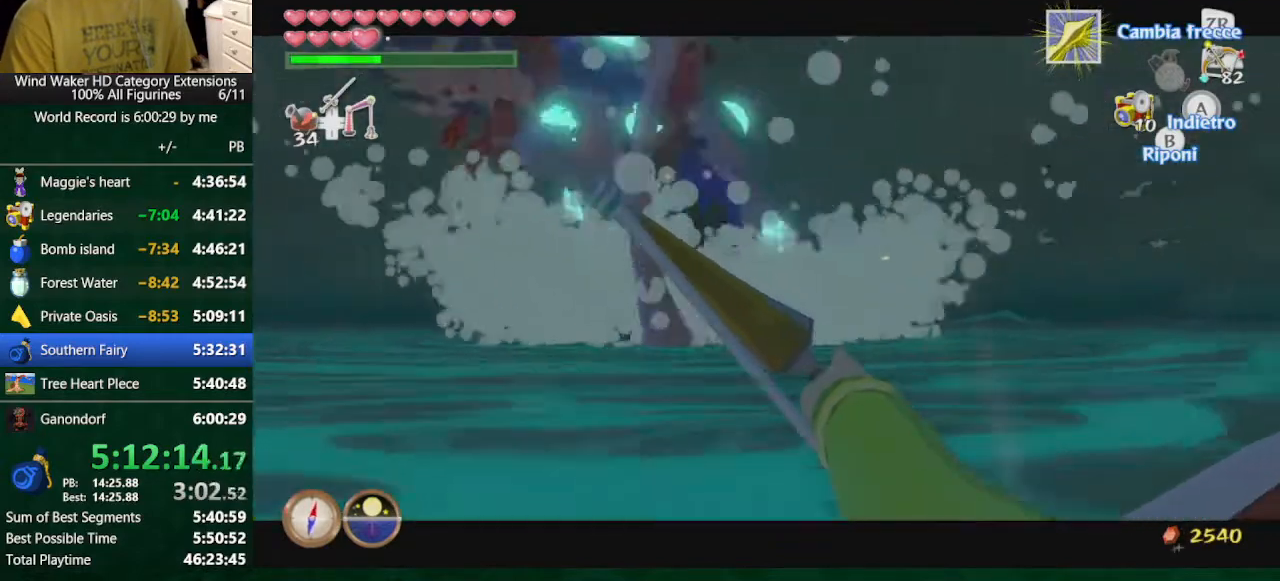
{"buttons": ["R1"], "left_stick": "center", "right_stick": "center", "button_events": []}
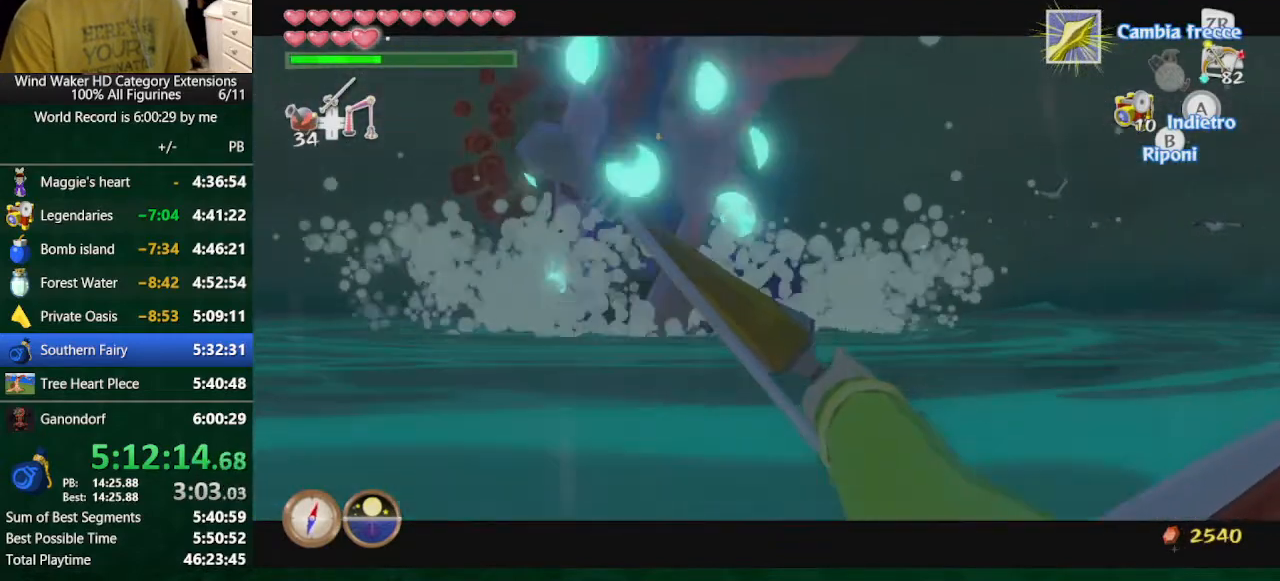
{"buttons": ["R1"], "left_stick": "center", "right_stick": "center", "button_events": []}
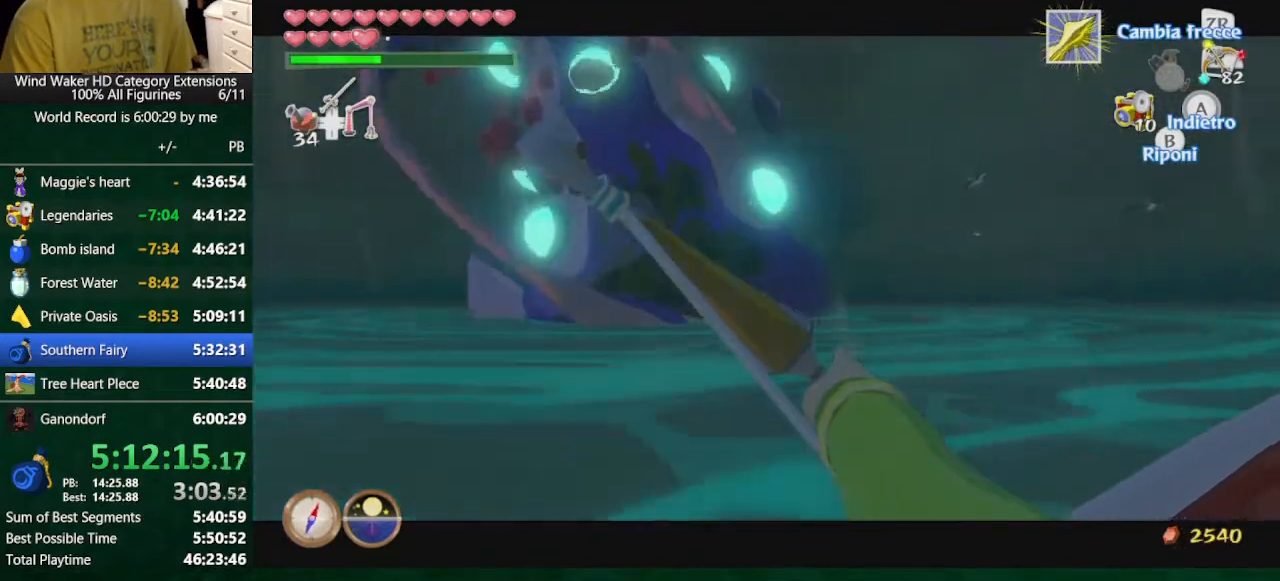
{"buttons": ["R1"], "left_stick": "center", "right_stick": "center", "button_events": []}
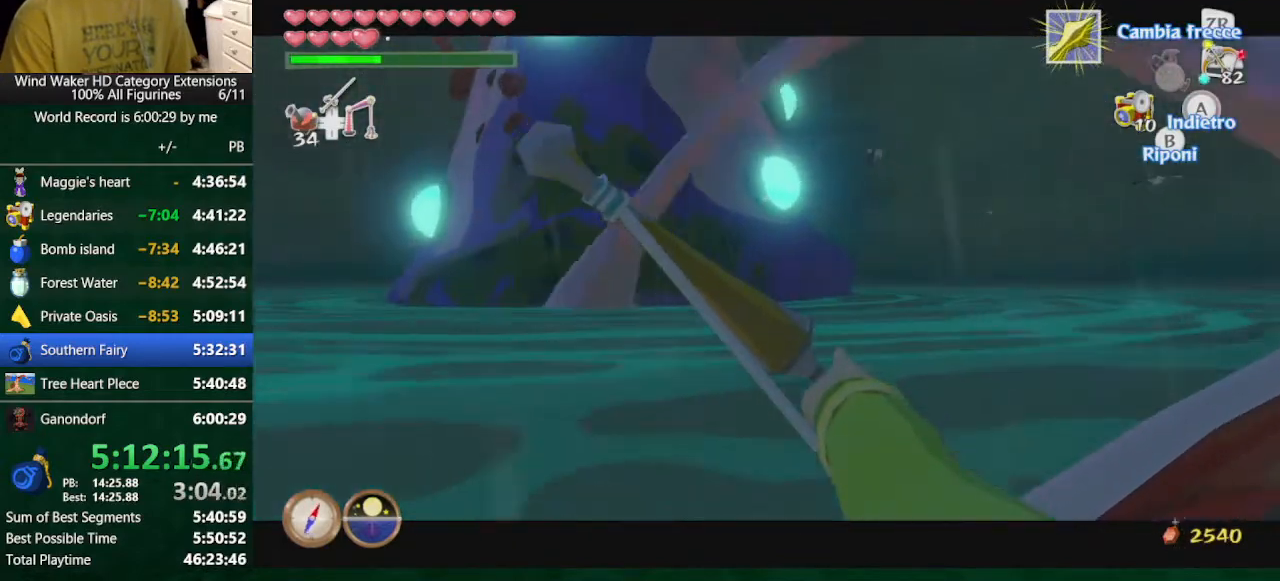
{"buttons": ["R1"], "left_stick": "center", "right_stick": "center", "button_events": []}
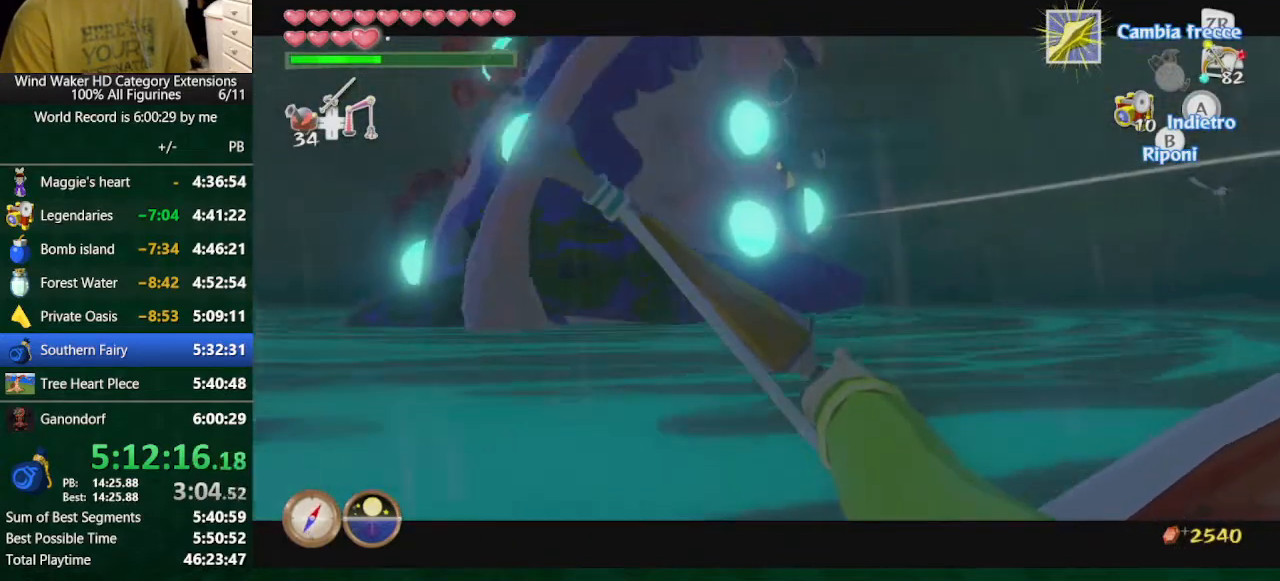
{"buttons": [], "left_stick": "center", "right_stick": "center", "button_events": [[367, "R1", "up"]]}
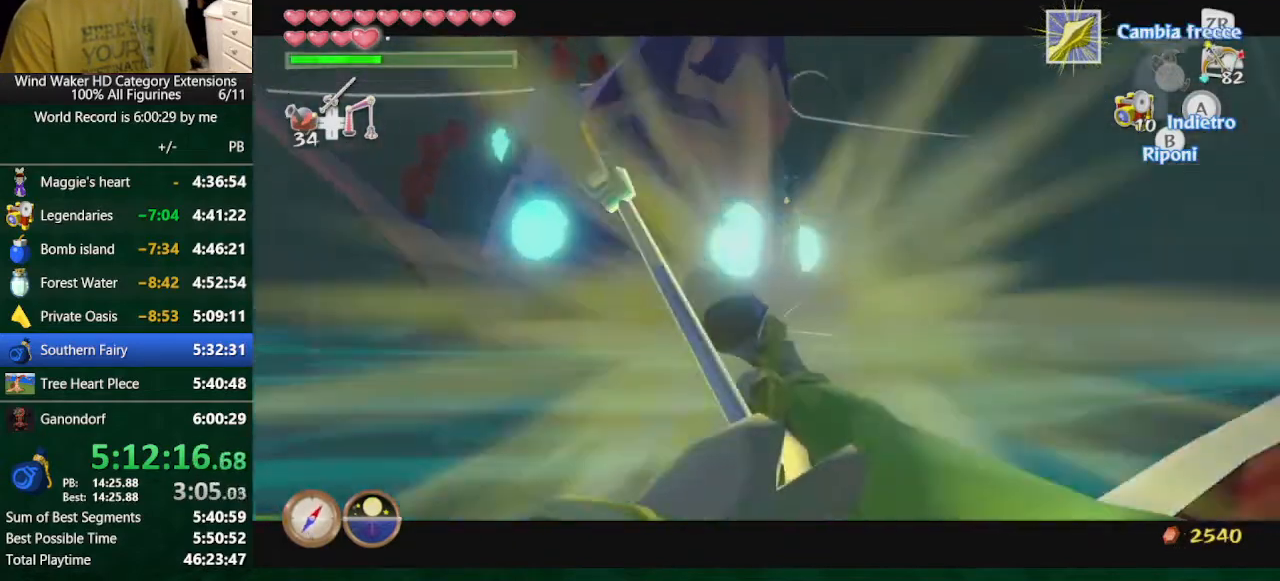
{"buttons": [], "left_stick": "center", "right_stick": "center", "button_events": []}
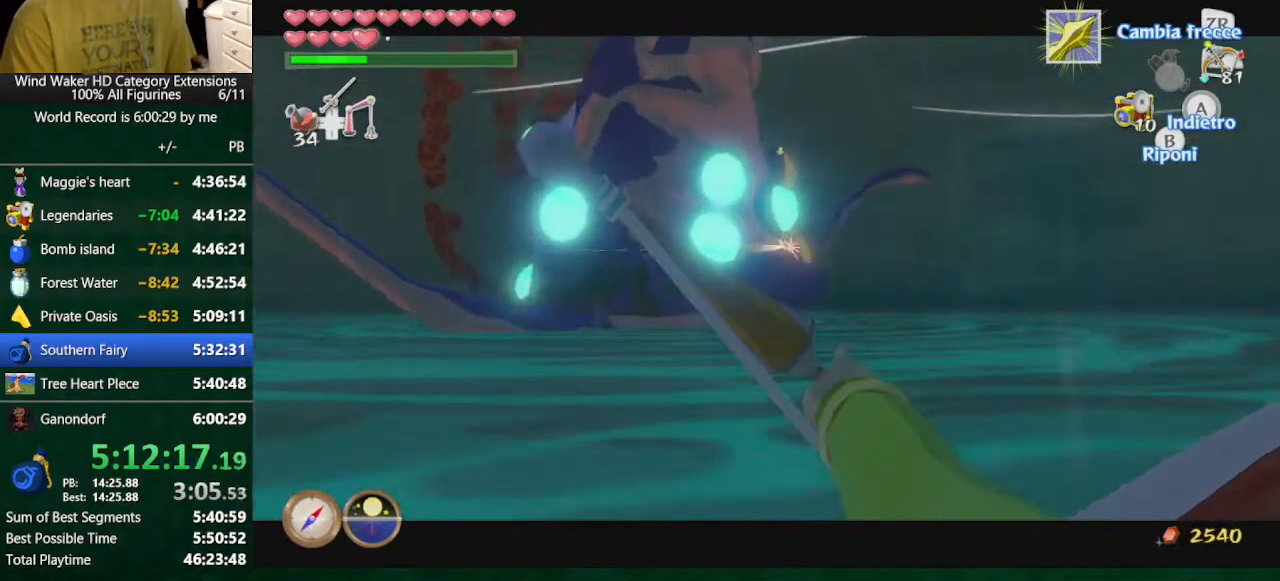
{"buttons": ["R1"], "left_stick": "center", "right_stick": "center", "button_events": [[467, "R1", "down"]]}
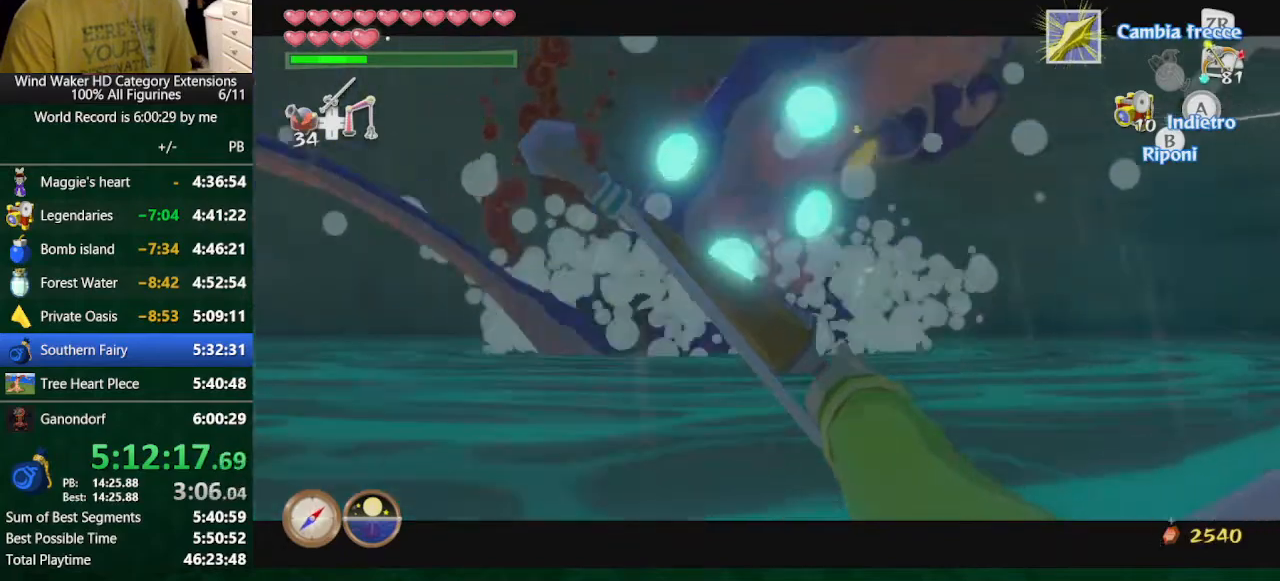
{"buttons": ["R1"], "left_stick": "center", "right_stick": "center", "button_events": []}
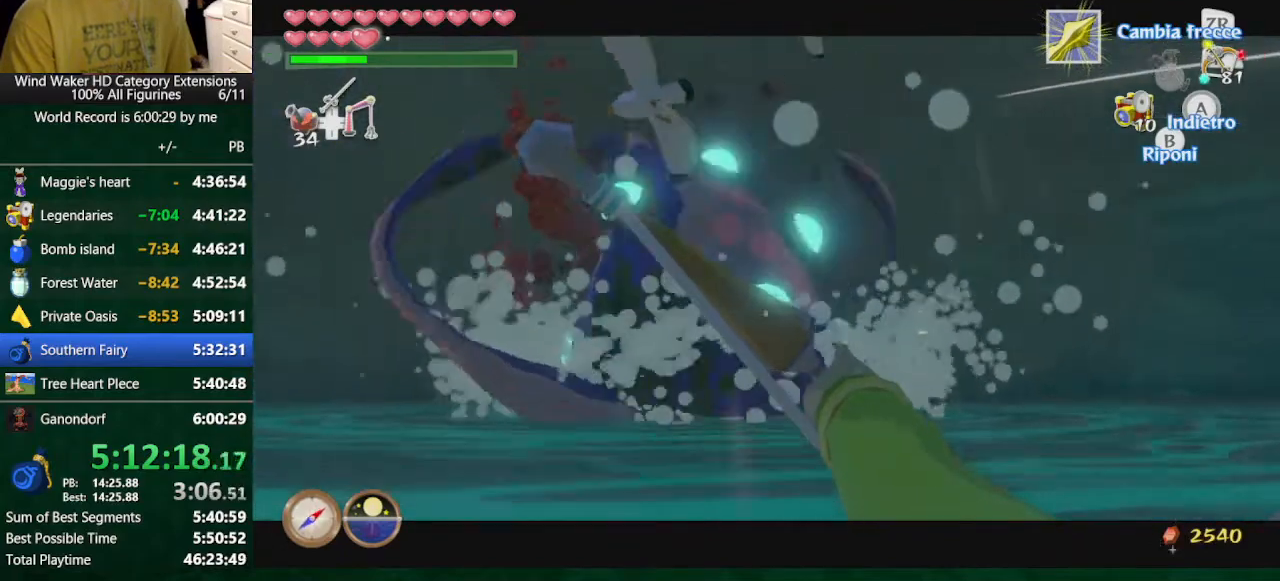
{"buttons": ["R1"], "left_stick": "center", "right_stick": "center", "button_events": []}
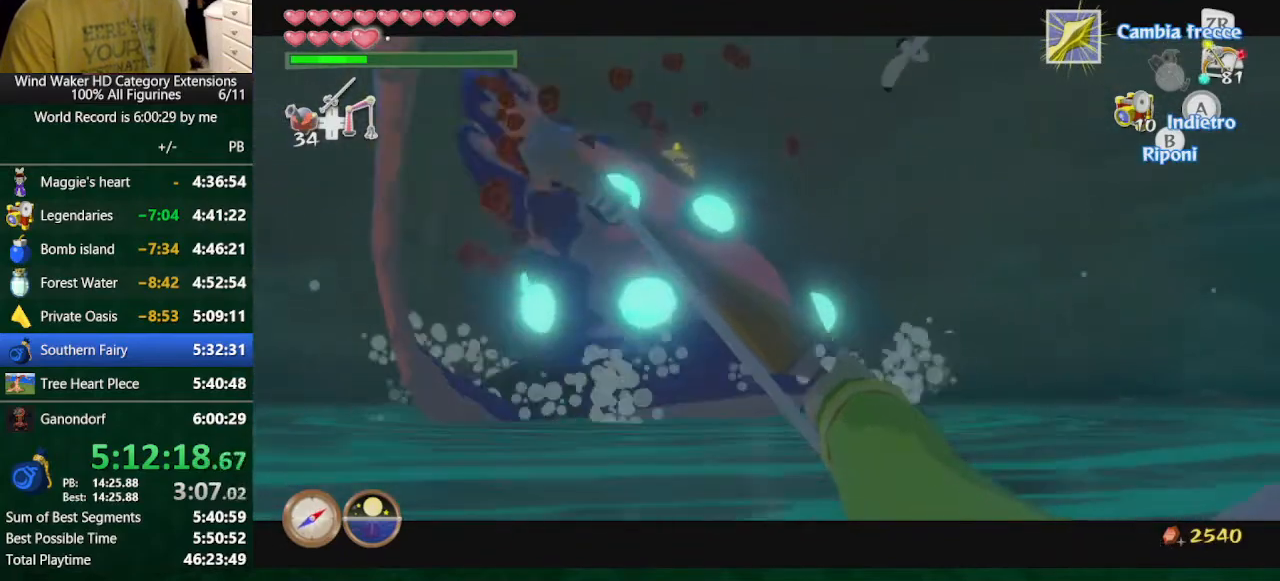
{"buttons": ["R1"], "left_stick": "center", "right_stick": "center", "button_events": []}
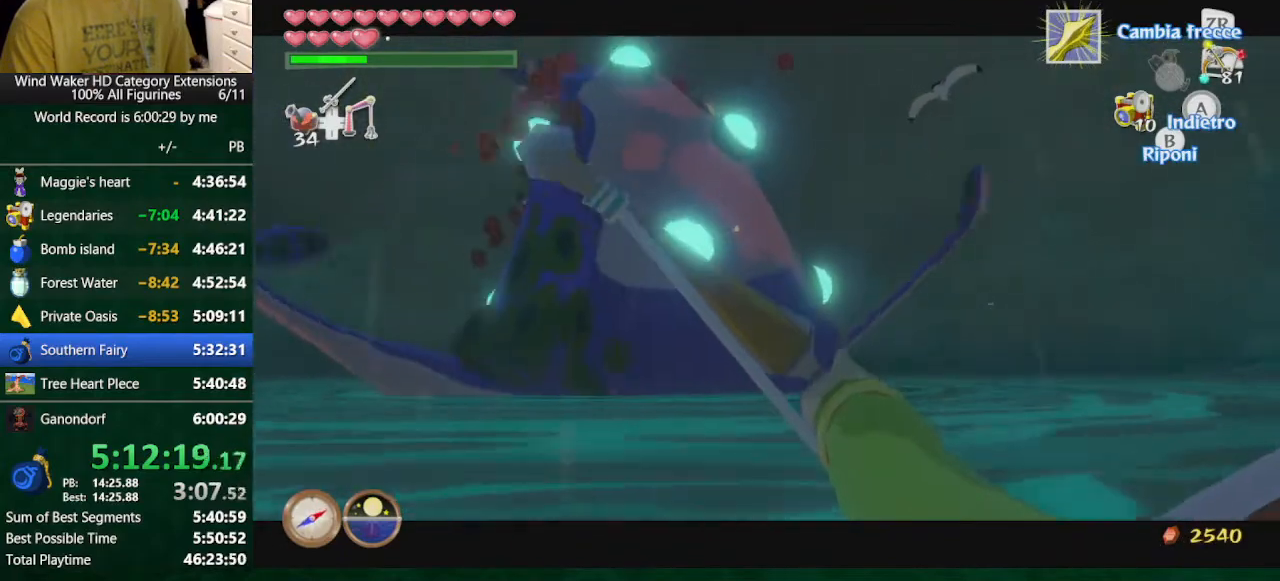
{"buttons": ["R1"], "left_stick": "center", "right_stick": "center", "button_events": []}
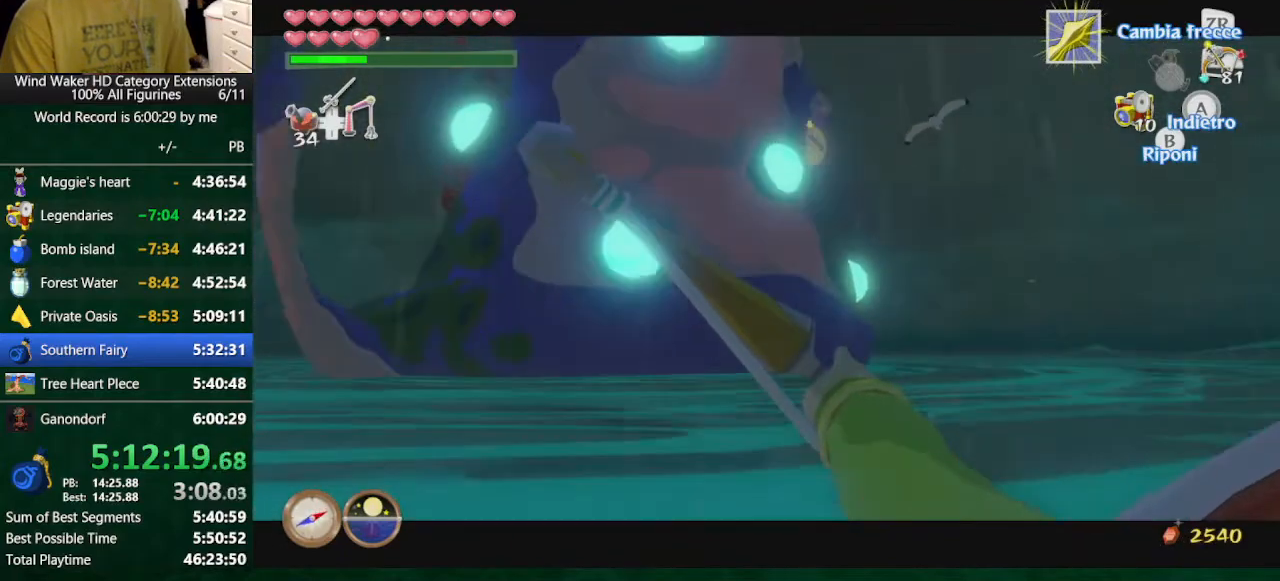
{"buttons": ["R1"], "left_stick": "center", "right_stick": "center", "button_events": []}
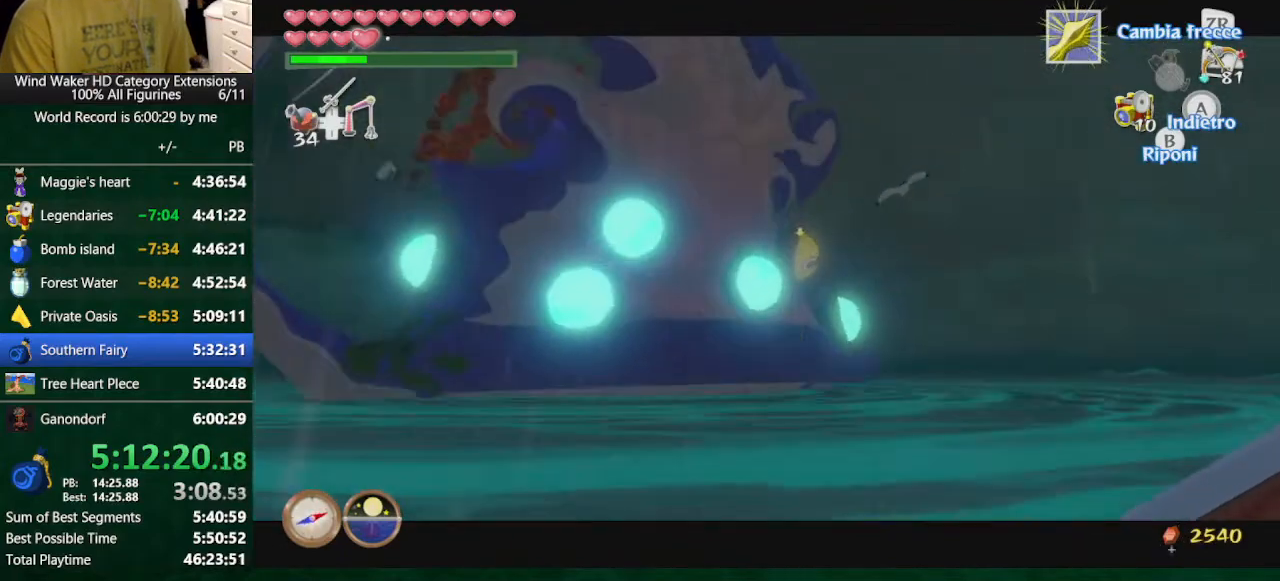
{"buttons": [], "left_stick": "center", "right_stick": "center", "button_events": [[200, "R1", "up"]]}